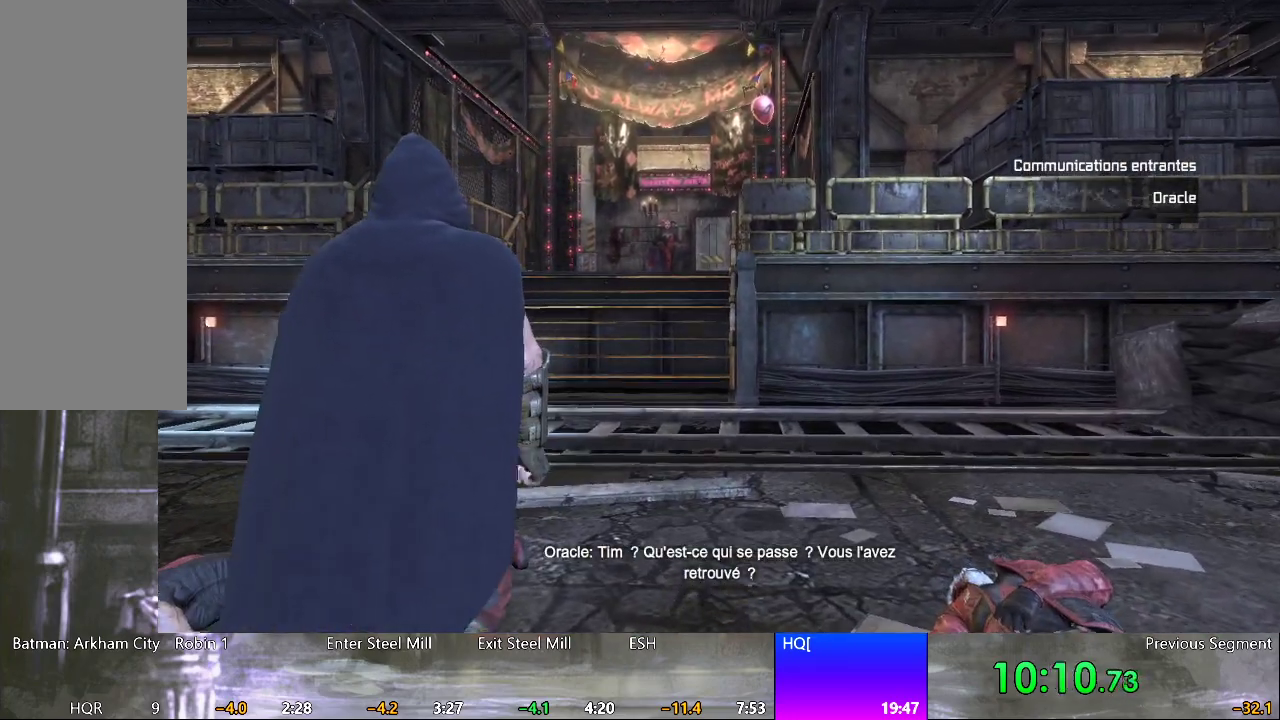
Gameplay with keyboard and mouse; each line is a JSON object with the keys and mouse buttons held at the frame after it. "events" lists presses ("down") and releases ("up") of "1", "2", "3", "4", "5", "a", "alt", "c", "caps_lock", "ctrl", "d", "e", "f", "q", "r", "s", "shift", "space", "tab", "w", "x", "z", "mouse_left", "mouse_wheel" and "mouse_right" between this image and that frame as [ms after this image, input, new state], when the widget could be followed in between. "mouse_left", "mouse_wheel", "mouse_right" = the "left", "wheel", "right" buttons of the "mouse" list. No other keys are recorded. "wheel" means that the mouse wheel is clicked or scrolled. Not read: mouse_move.
{"keys": ["5", "w"], "mouse": [], "events": [[17, "5", "up"], [167, "5", "down"], [217, "5", "up"], [300, "5", "down"], [350, "5", "up"], [483, "5", "down"]]}
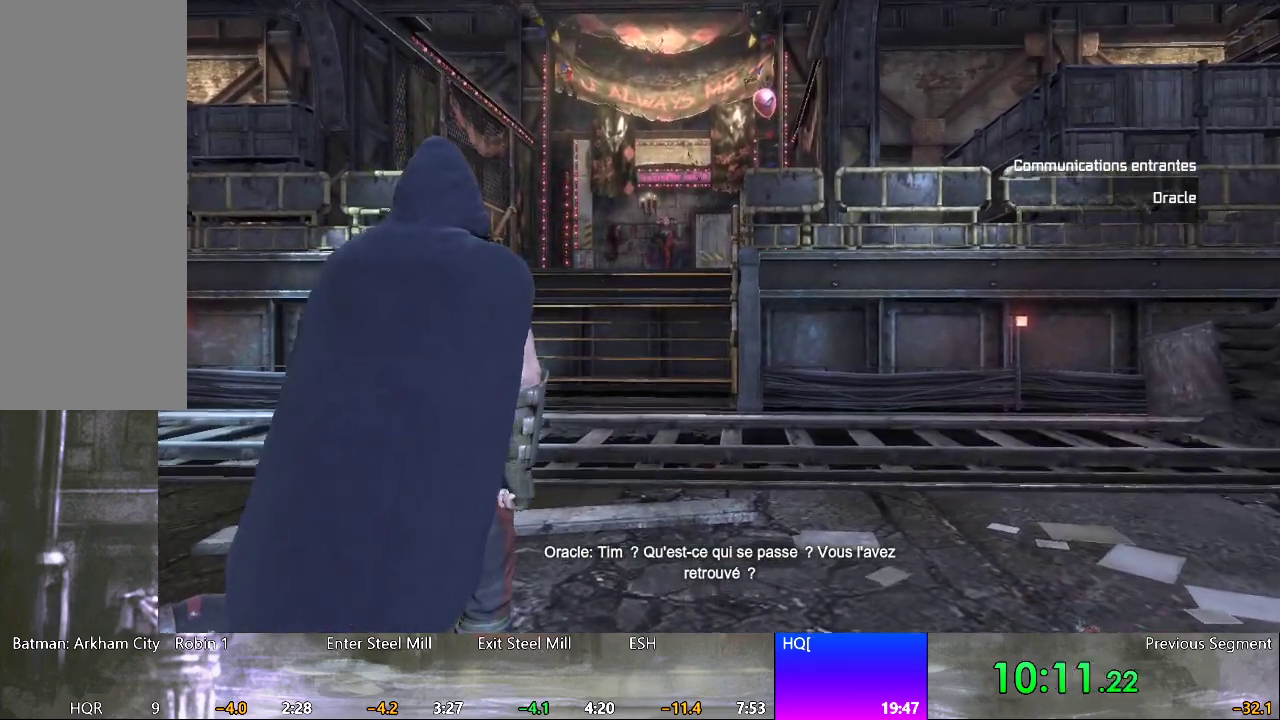
{"keys": ["w"], "mouse": [], "events": [[33, "5", "up"], [133, "5", "down"], [183, "5", "up"], [267, "5", "down"], [367, "5", "up"], [467, "5", "down"], [500, "5", "up"]]}
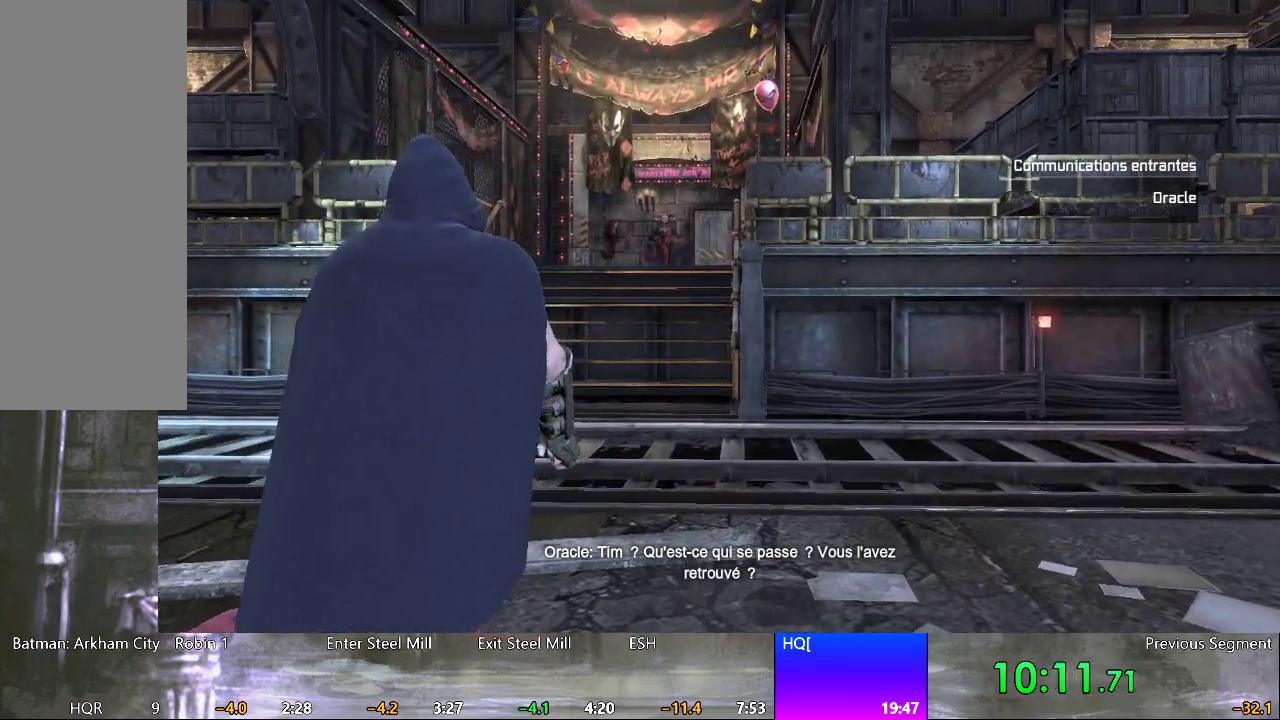
{"keys": ["w"], "mouse": [], "events": [[100, "5", "down"], [150, "5", "up"], [233, "5", "down"], [333, "5", "up"], [433, "5", "down"], [467, "5", "up"]]}
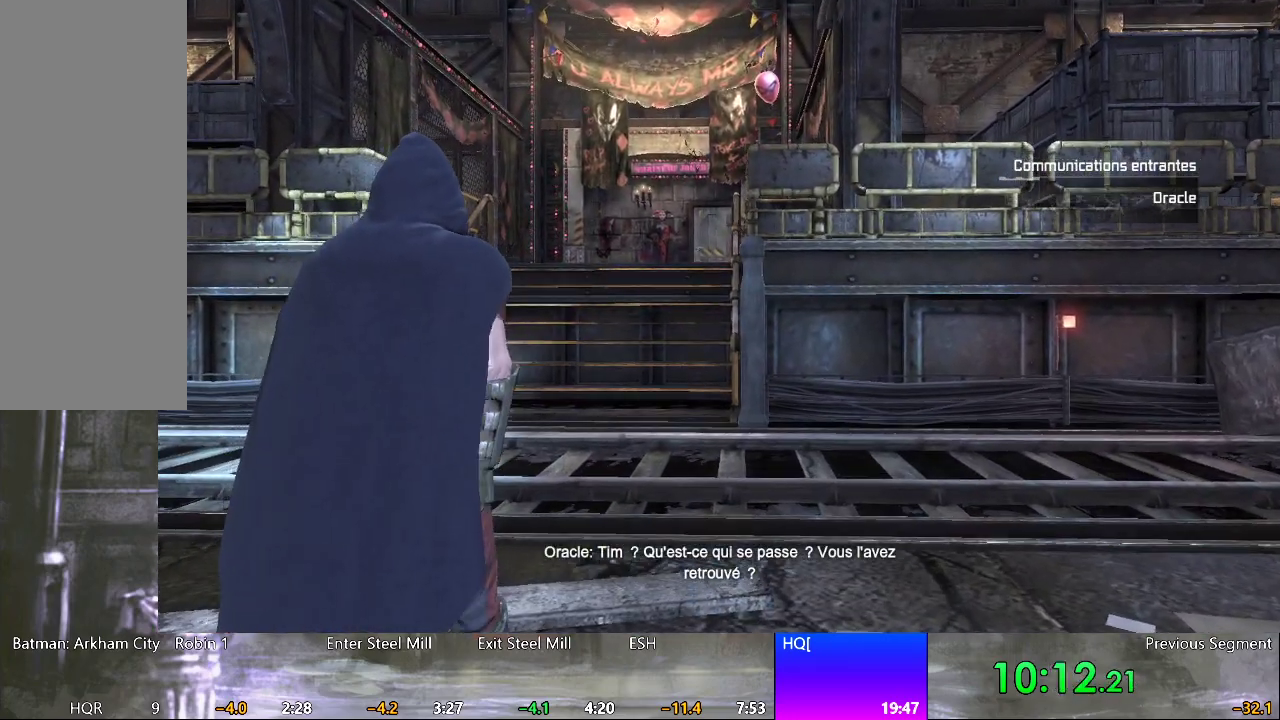
{"keys": ["5", "w"], "mouse": [], "events": [[67, "5", "down"], [117, "5", "up"], [450, "5", "down"]]}
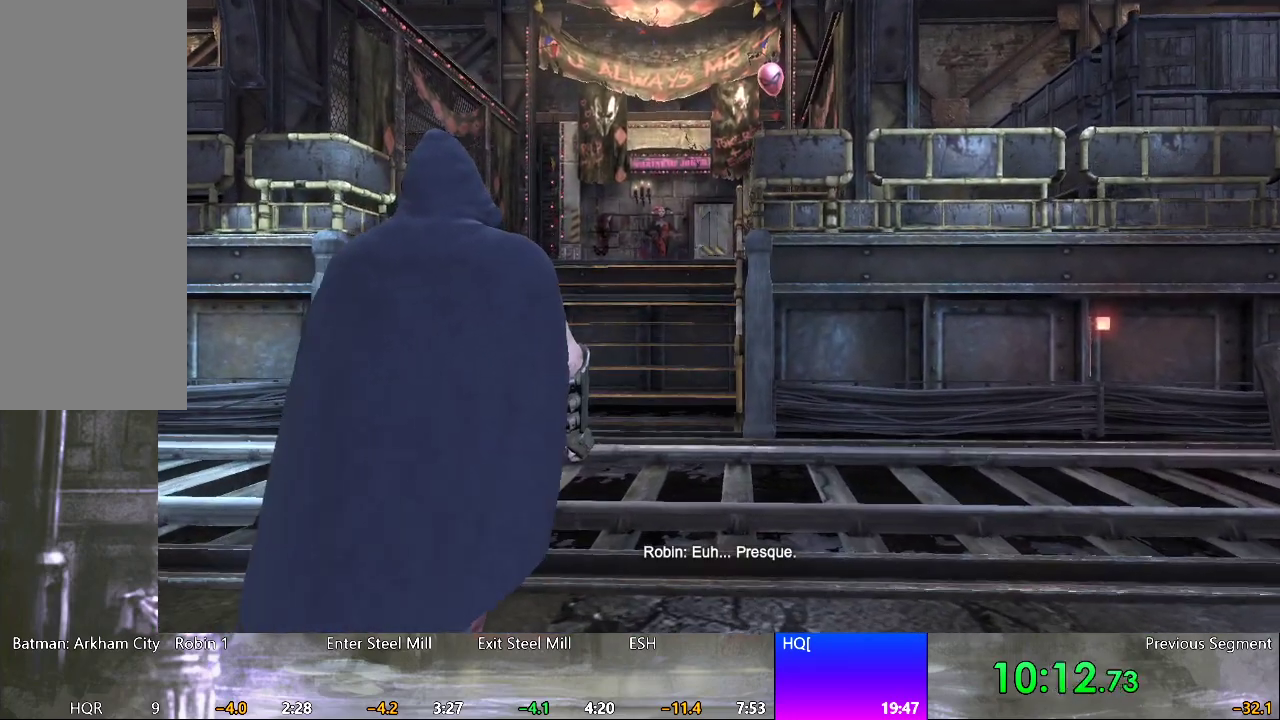
{"keys": ["w"], "mouse": [], "events": [[33, "5", "up"], [133, "5", "down"], [183, "5", "up"], [217, "5", "down"], [317, "5", "up"], [417, "5", "down"], [467, "5", "up"]]}
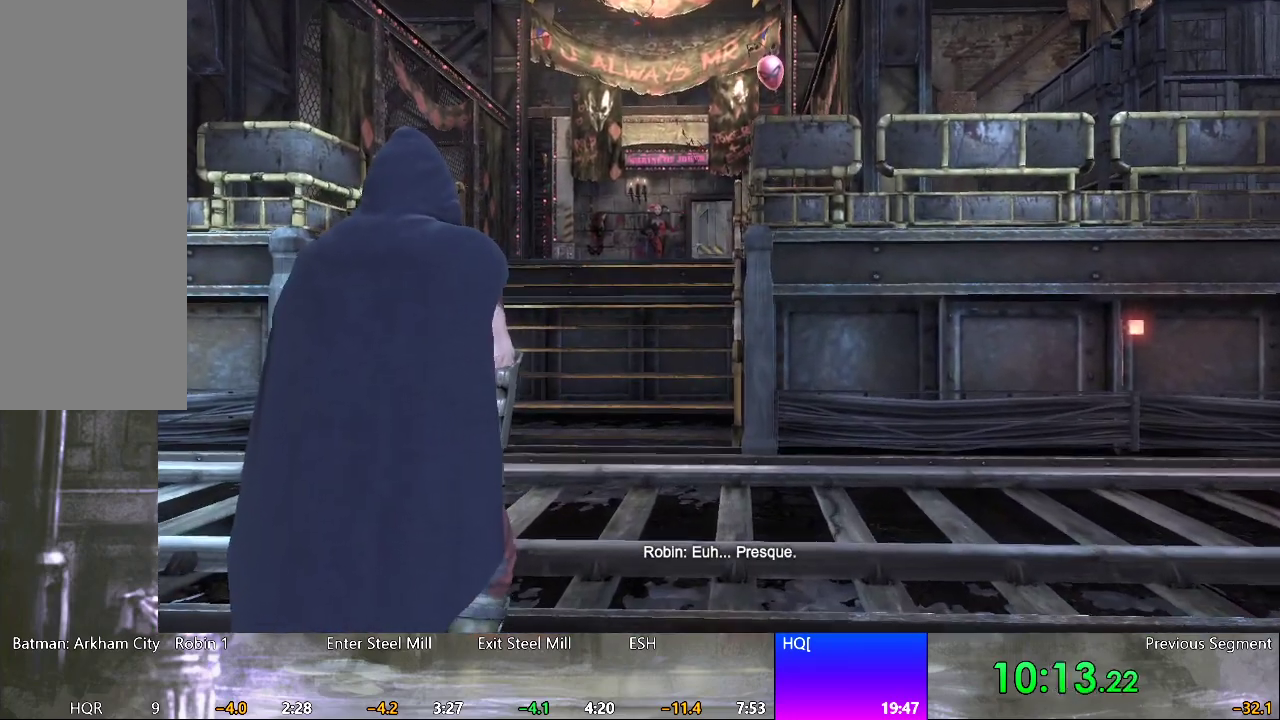
{"keys": ["w"], "mouse": [], "events": [[150, "space", "down"], [433, "space", "up"]]}
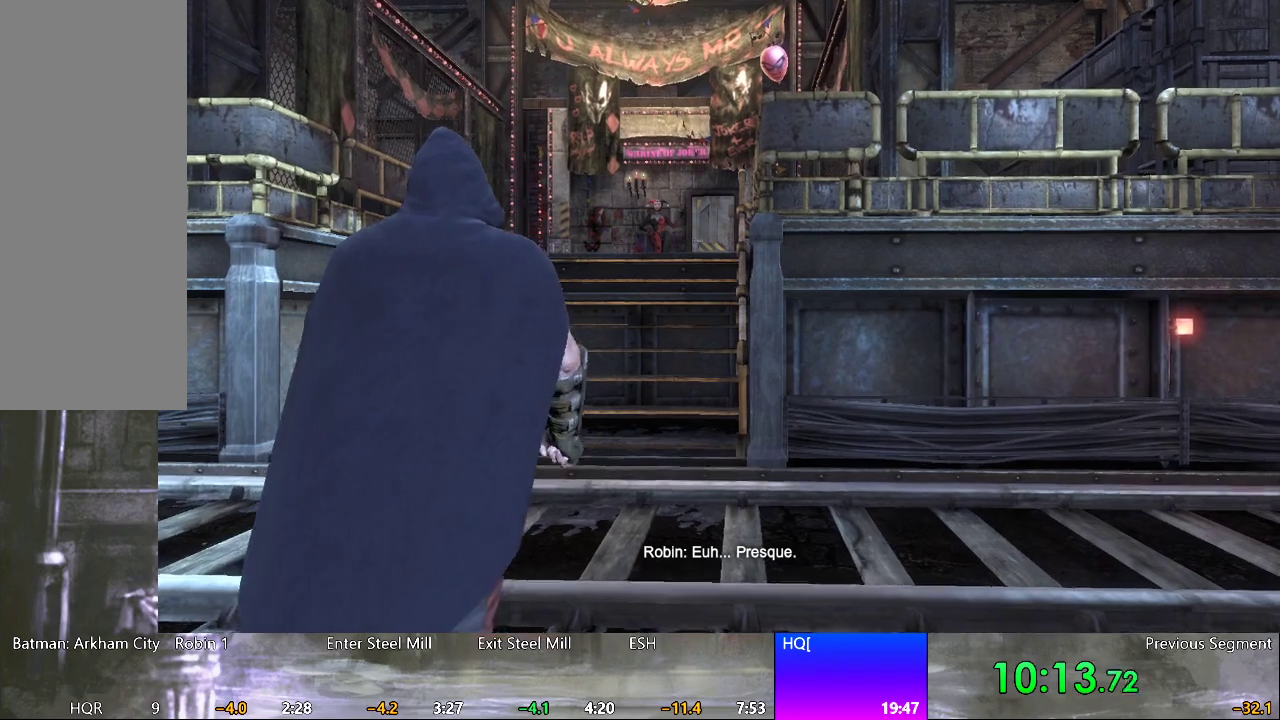
{"keys": ["space", "w"], "mouse": [], "events": [[67, "space", "down"]]}
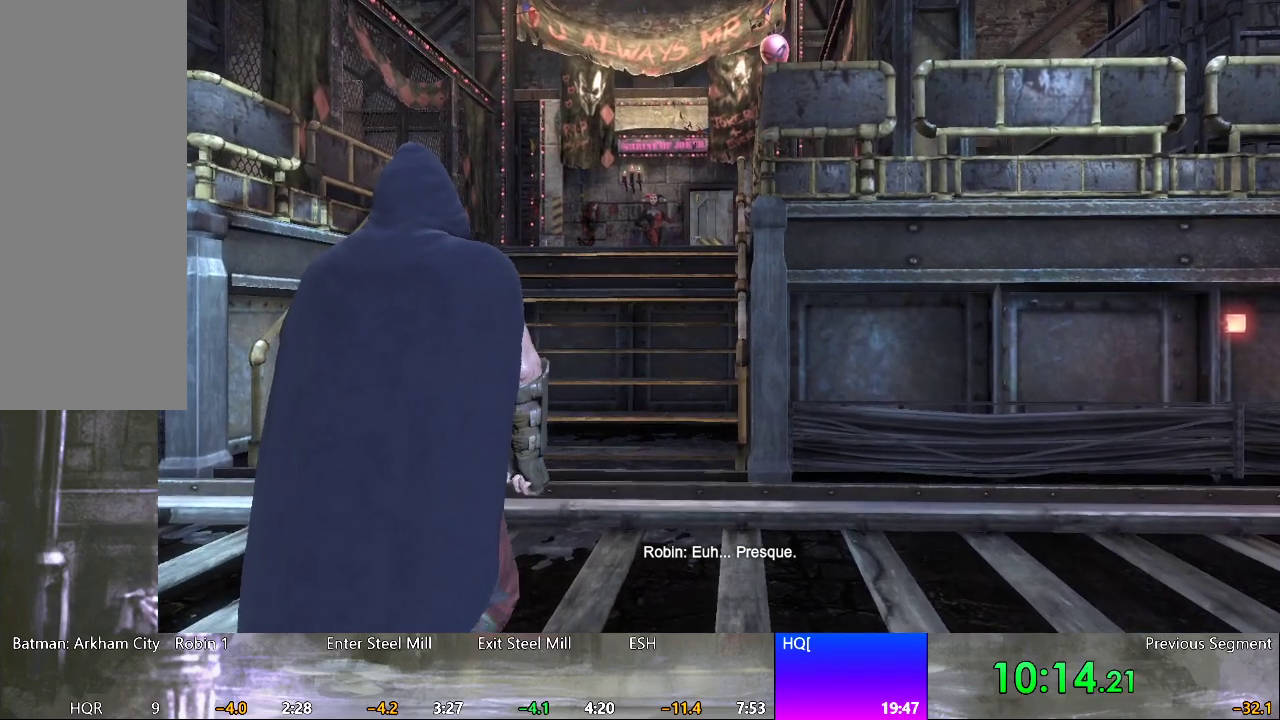
{"keys": ["space", "w"], "mouse": [], "events": []}
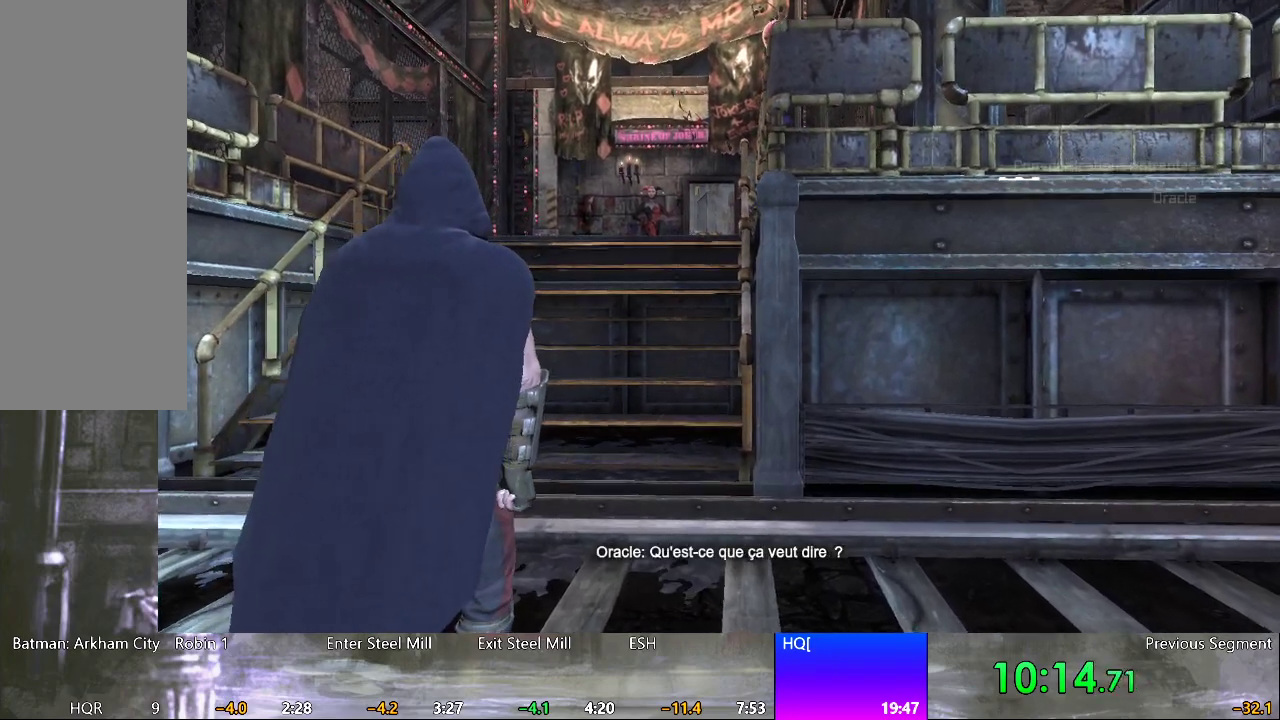
{"keys": ["space", "w"], "mouse": [], "events": []}
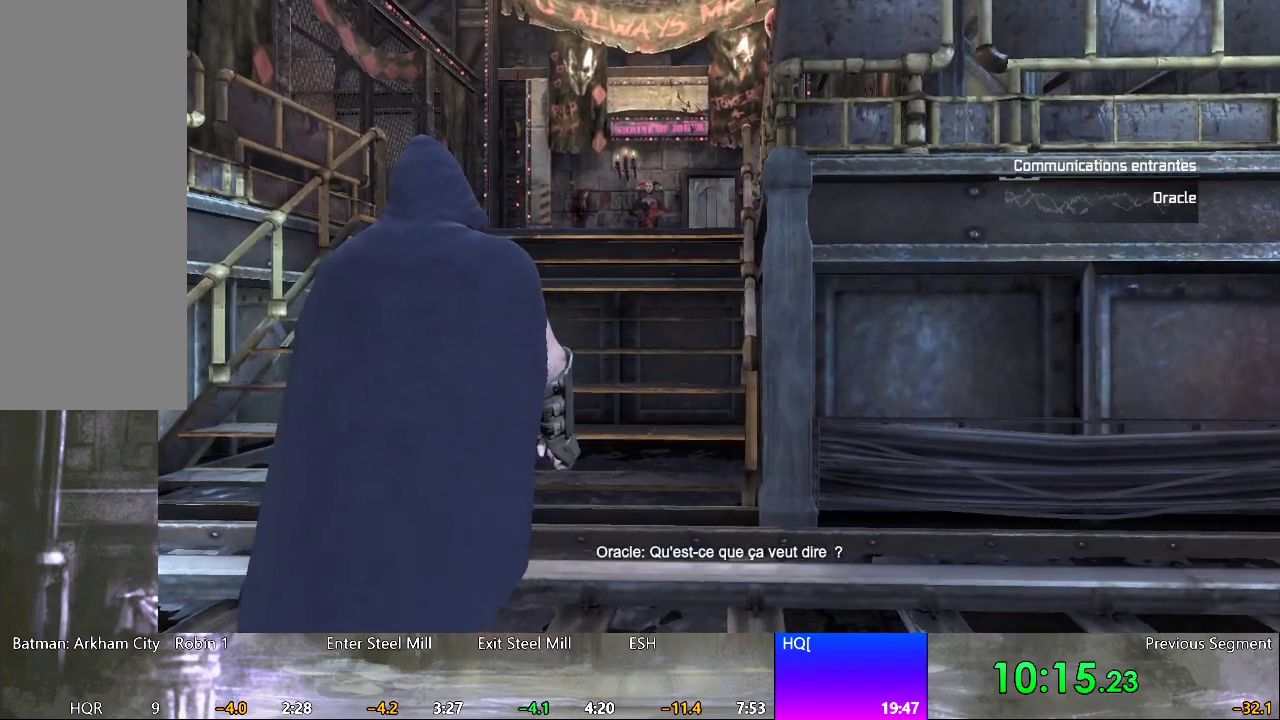
{"keys": ["space", "w"], "mouse": [], "events": []}
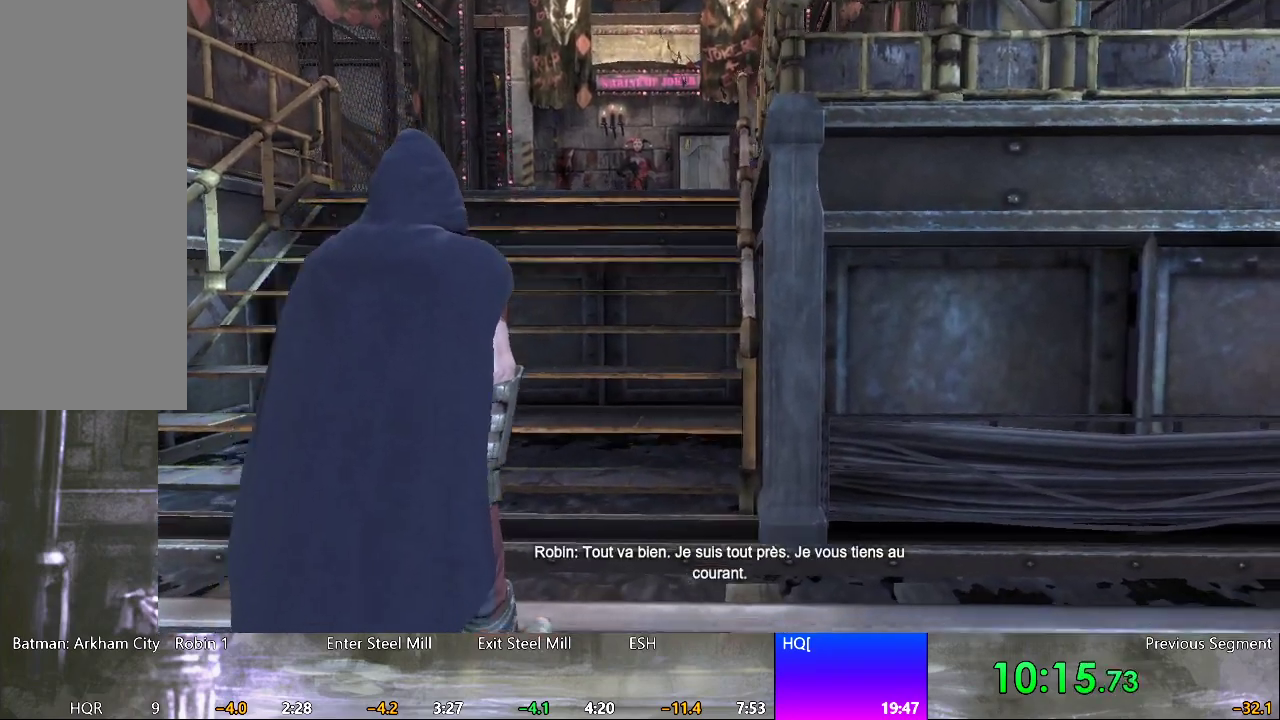
{"keys": ["space", "w"], "mouse": [], "events": []}
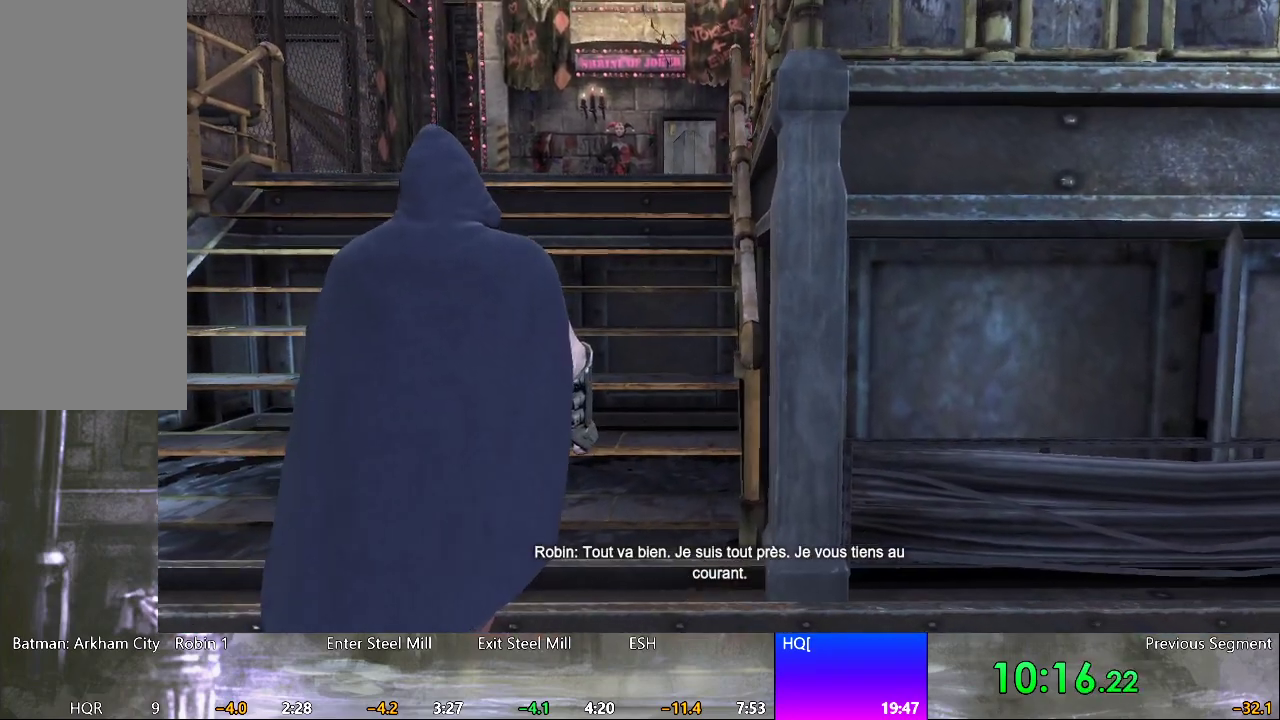
{"keys": ["space", "w"], "mouse": [], "events": []}
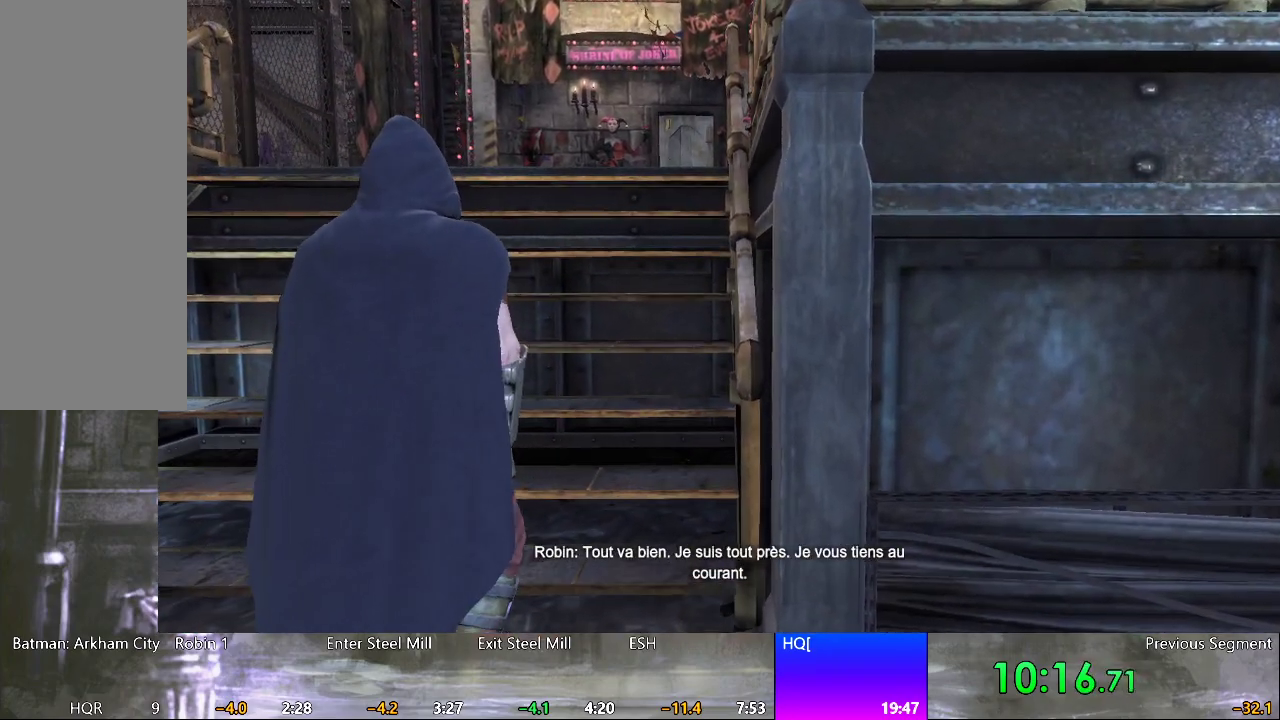
{"keys": ["space", "w"], "mouse": [], "events": []}
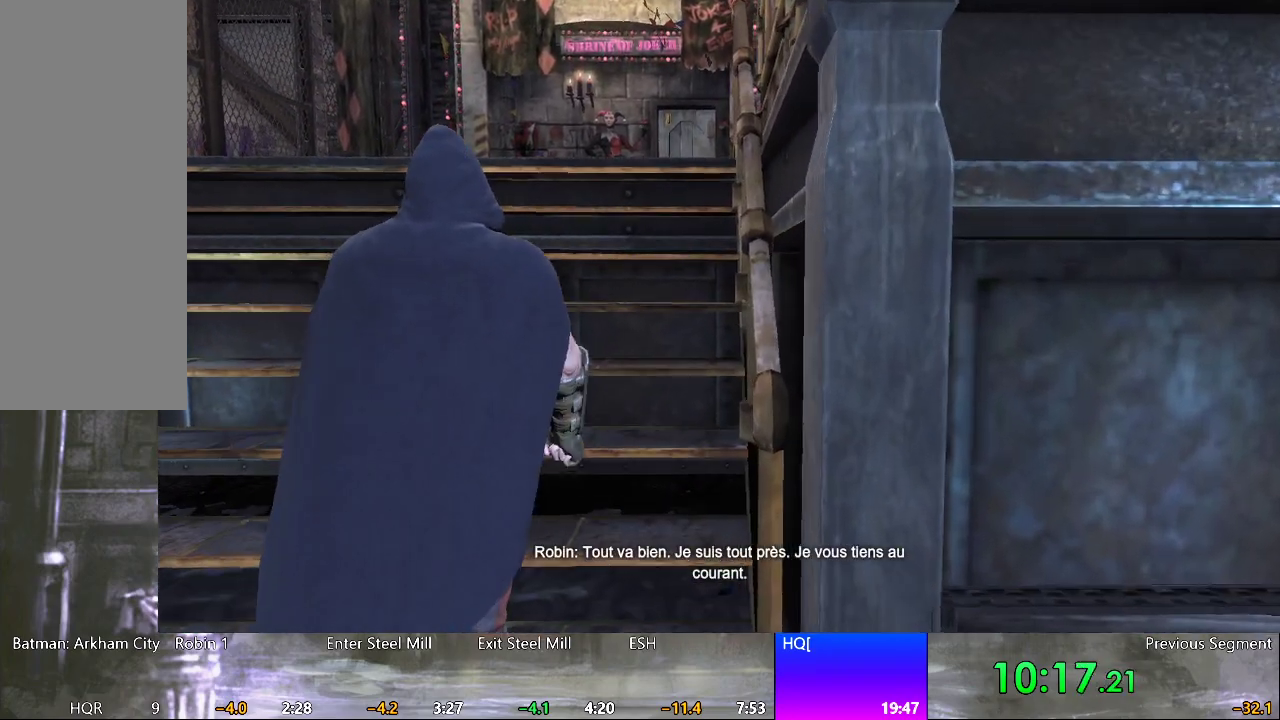
{"keys": ["space", "w"], "mouse": [], "events": []}
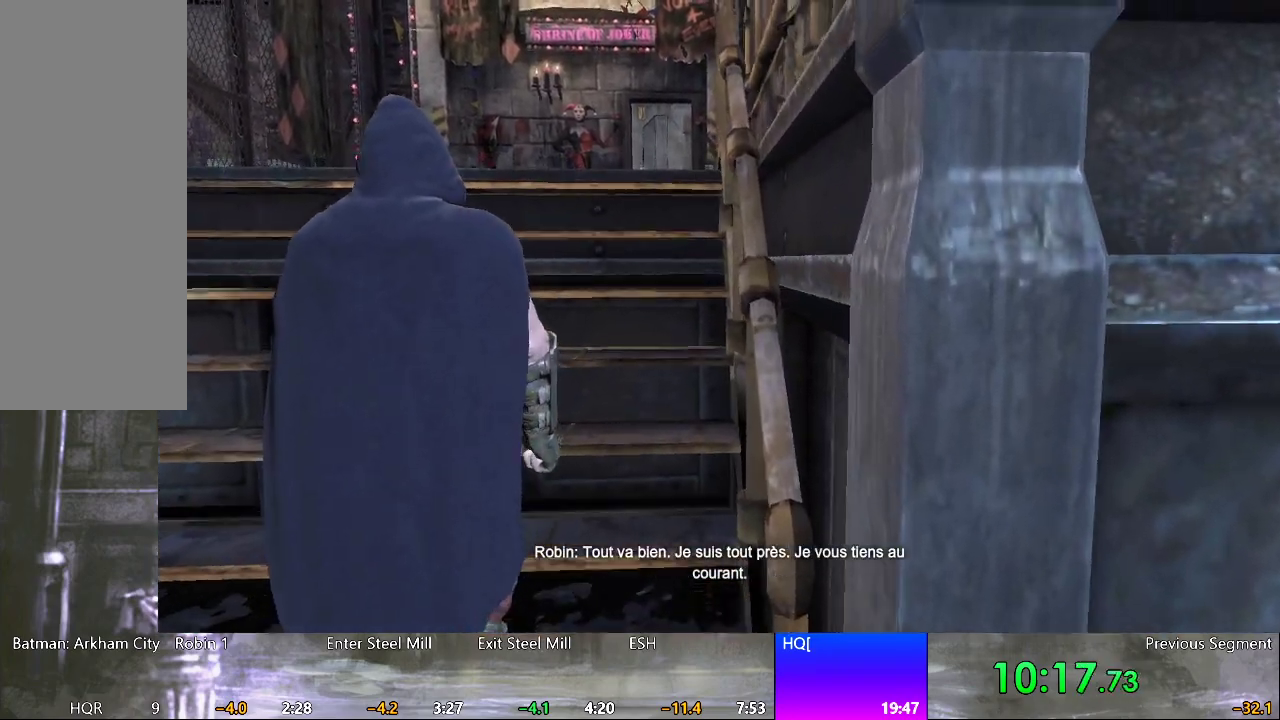
{"keys": ["space", "w"], "mouse": [], "events": []}
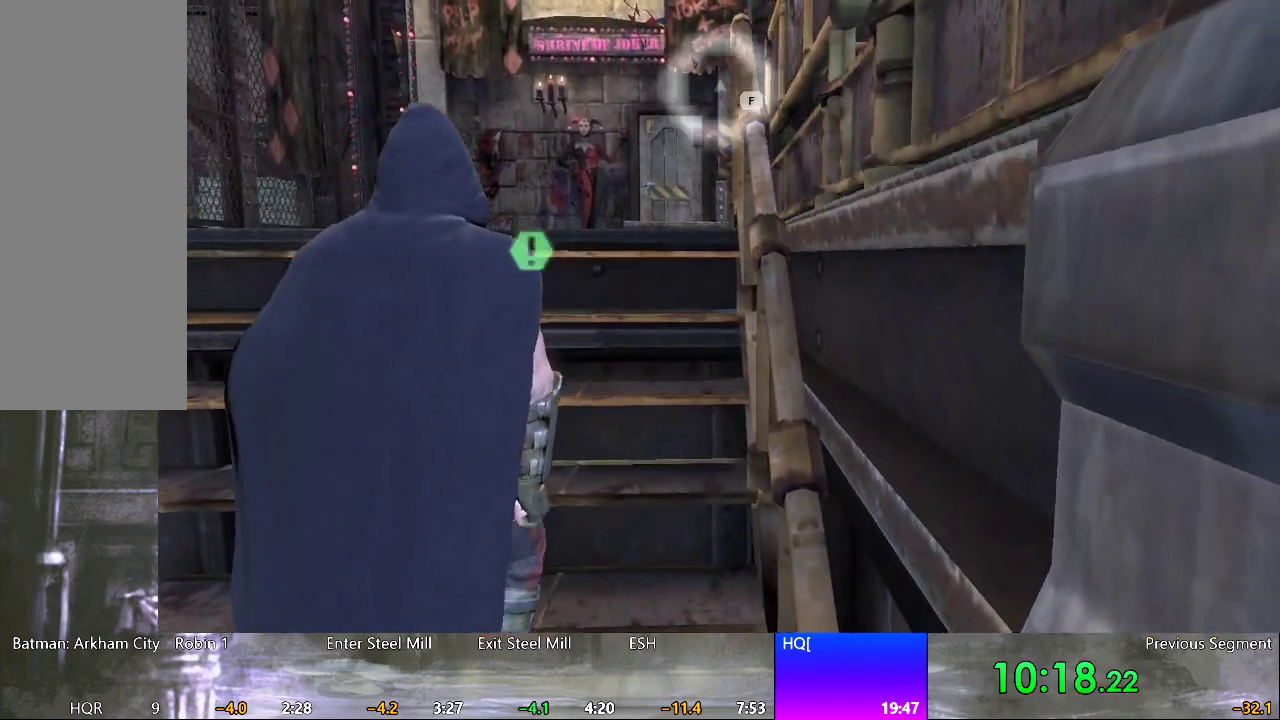
{"keys": ["space", "w"], "mouse": [], "events": [[350, "5", "down"], [450, "5", "up"]]}
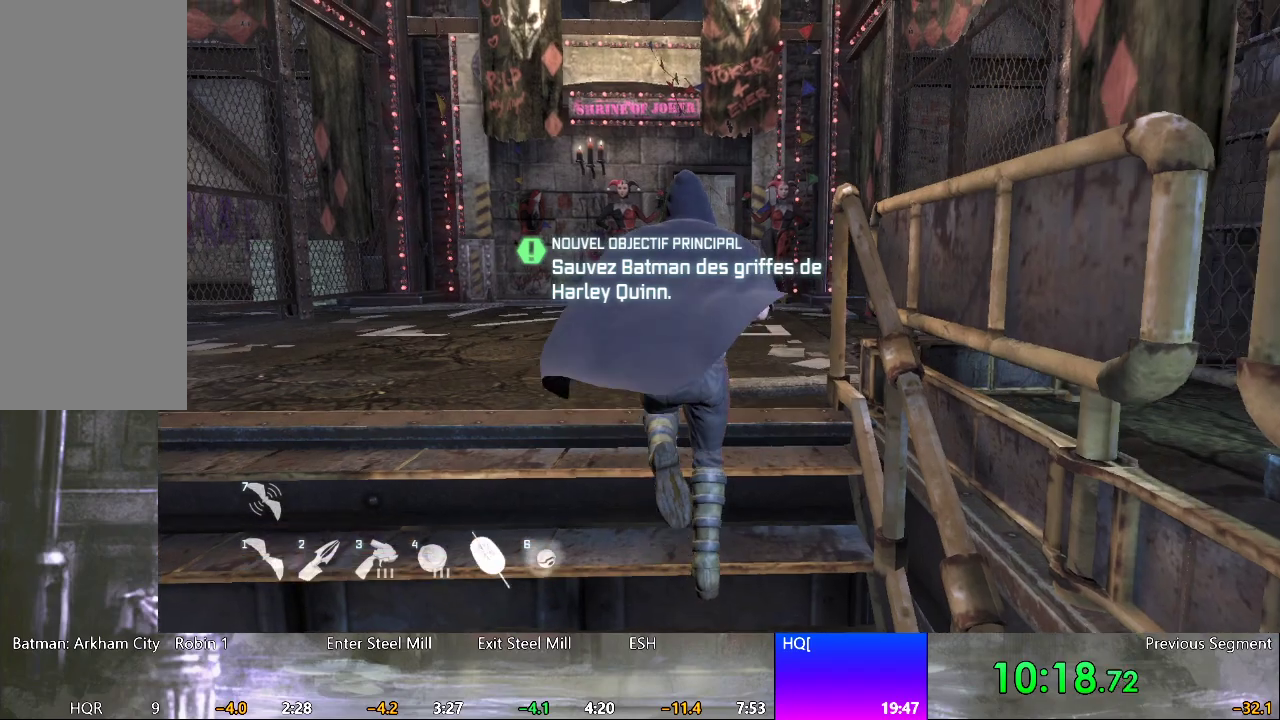
{"keys": ["space", "w"], "mouse": [], "events": []}
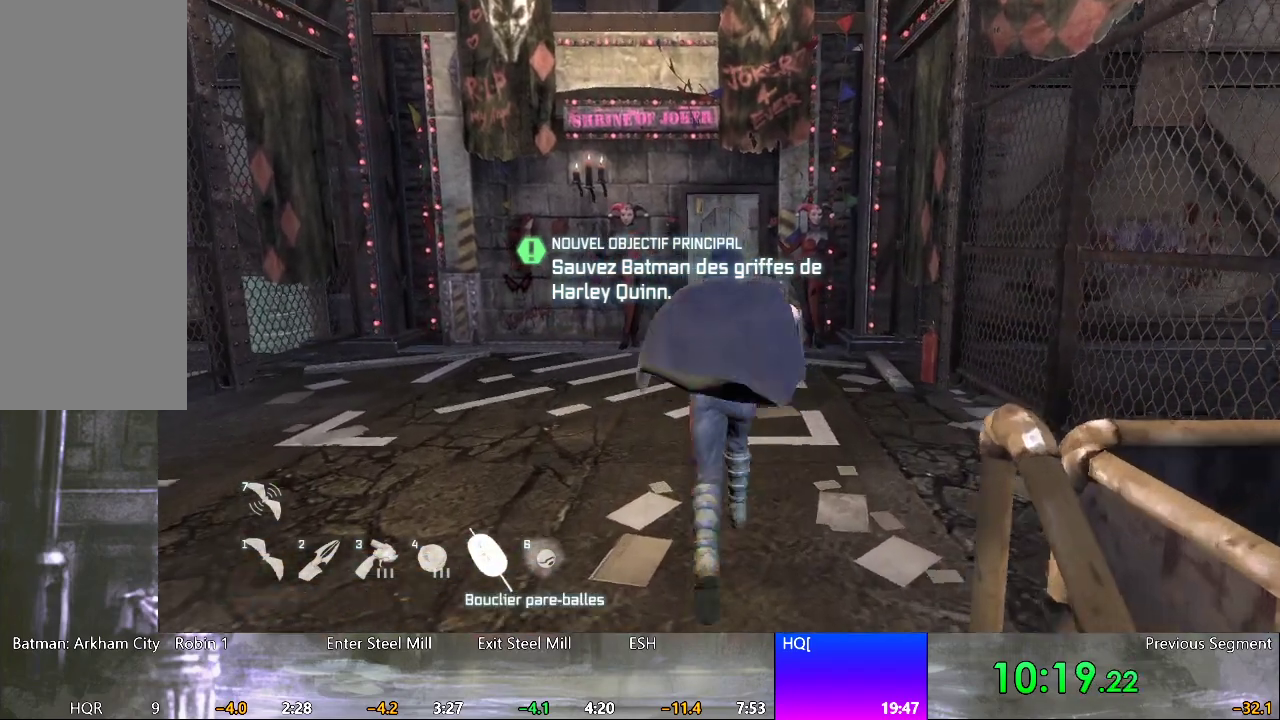
{"keys": ["space", "w"], "mouse": [], "events": []}
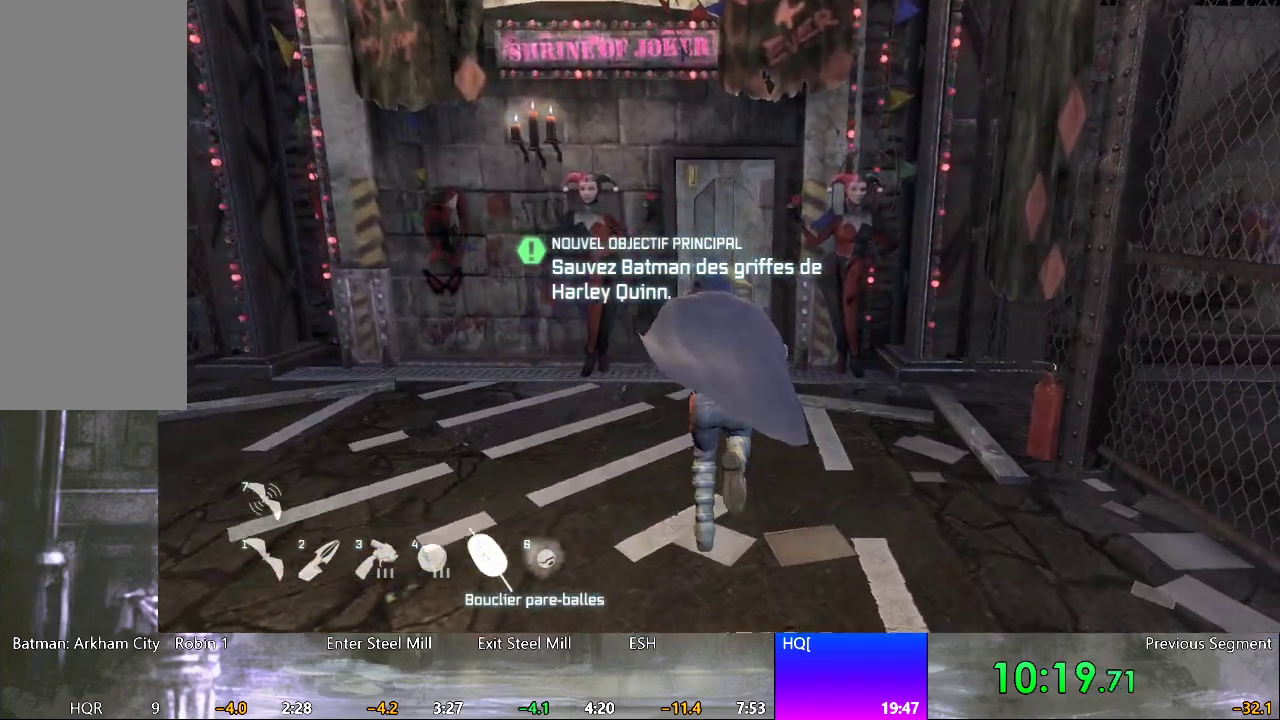
{"keys": [], "mouse": [], "events": [[450, "space", "up"], [500, "w", "up"]]}
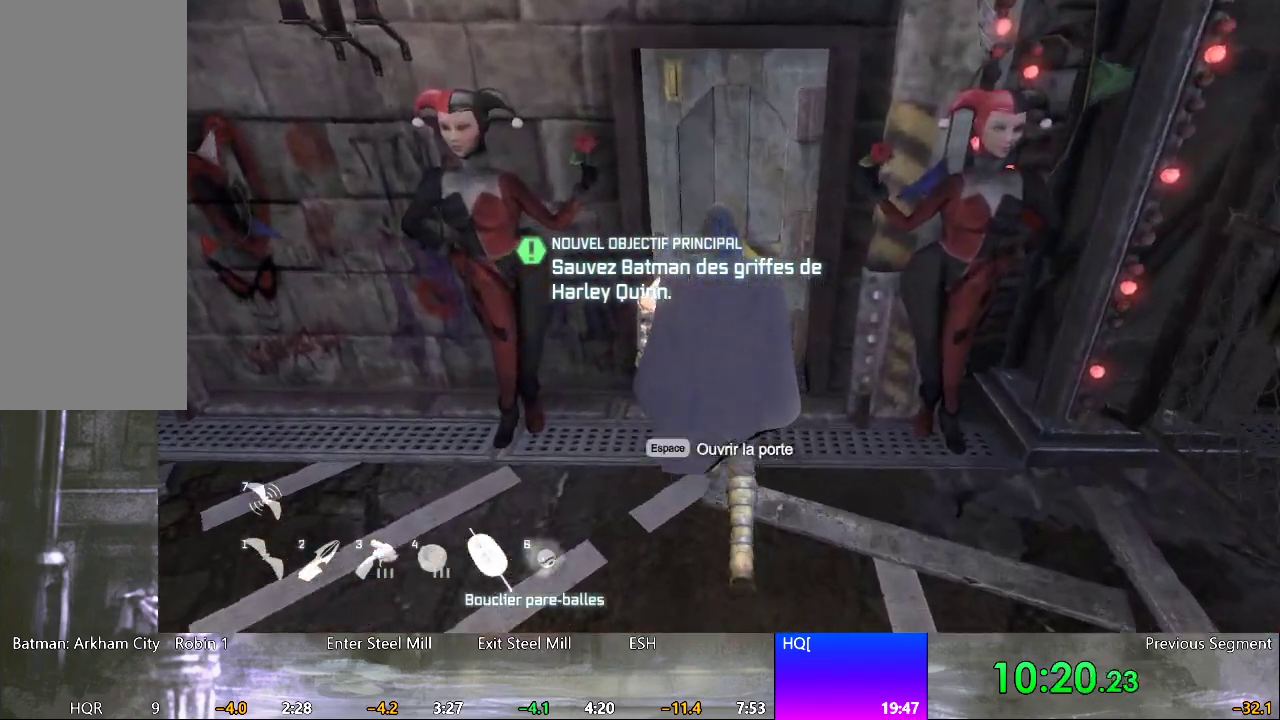
{"keys": [], "mouse": [], "events": [[133, "mouse_wheel", "down"], [233, "mouse_wheel", "up"]]}